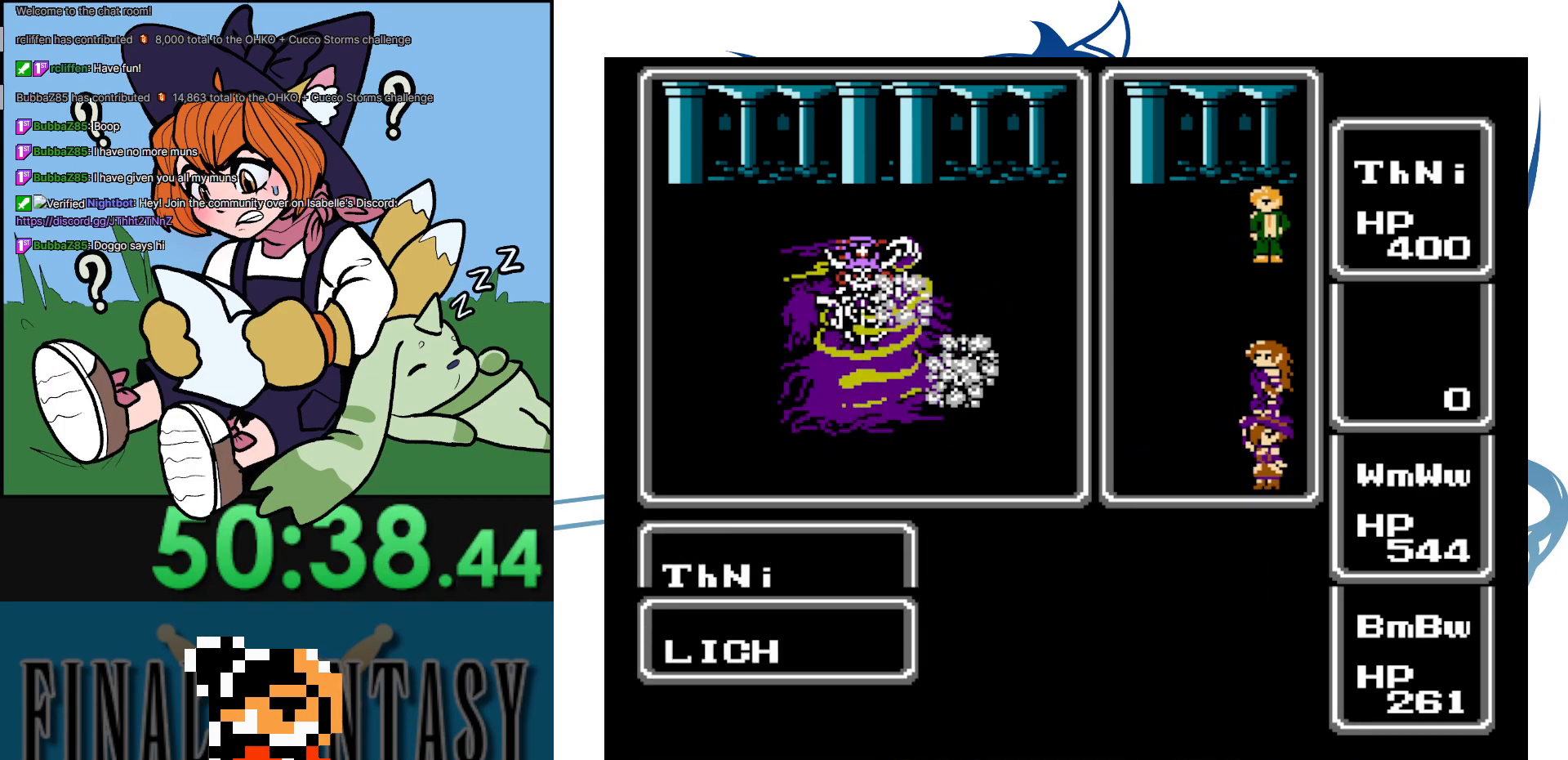
Gameplay with a controller (Nintendo layout); each line is a JSON object with the inputs held at the frame after it. "events" lists button and stick changes between this image and that frame as [ms after this image, input, new state], when the widget could be followed in between. Not read: A L3 R3.
{"buttons": ["DPAD_LEFT"], "events": [[183, "DPAD_LEFT", "down"]]}
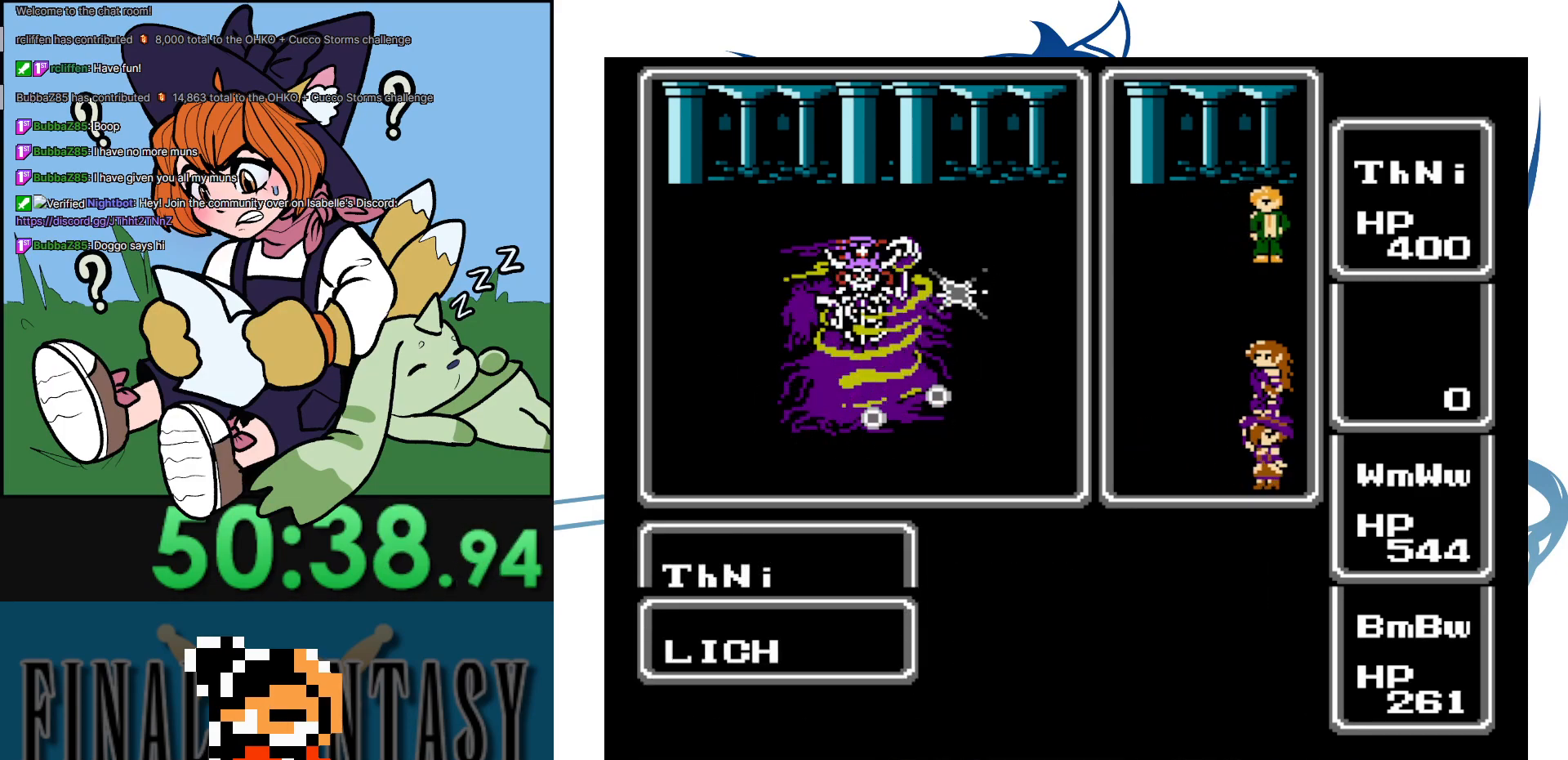
{"buttons": ["DPAD_LEFT"], "events": []}
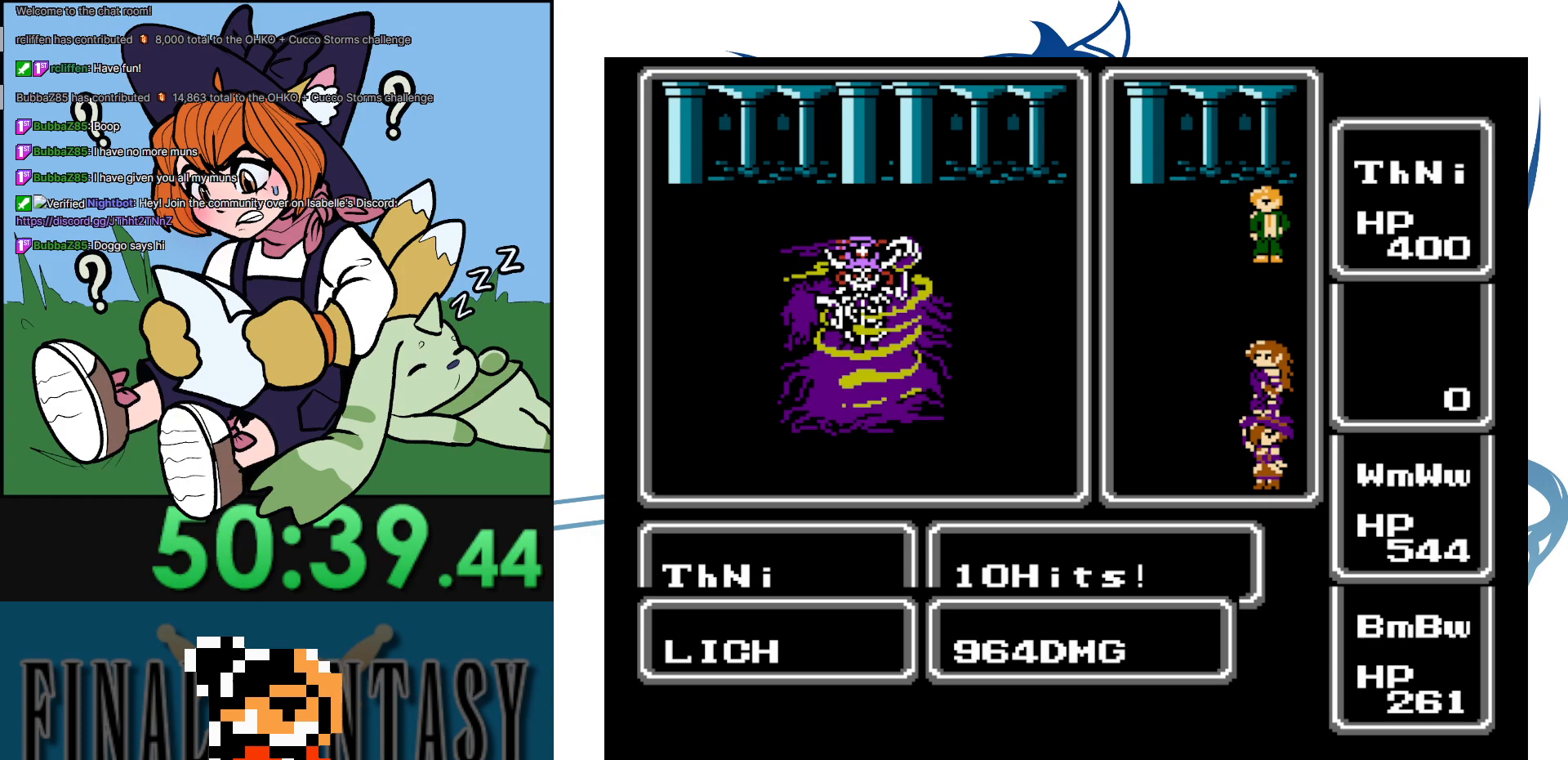
{"buttons": ["DPAD_LEFT"], "events": []}
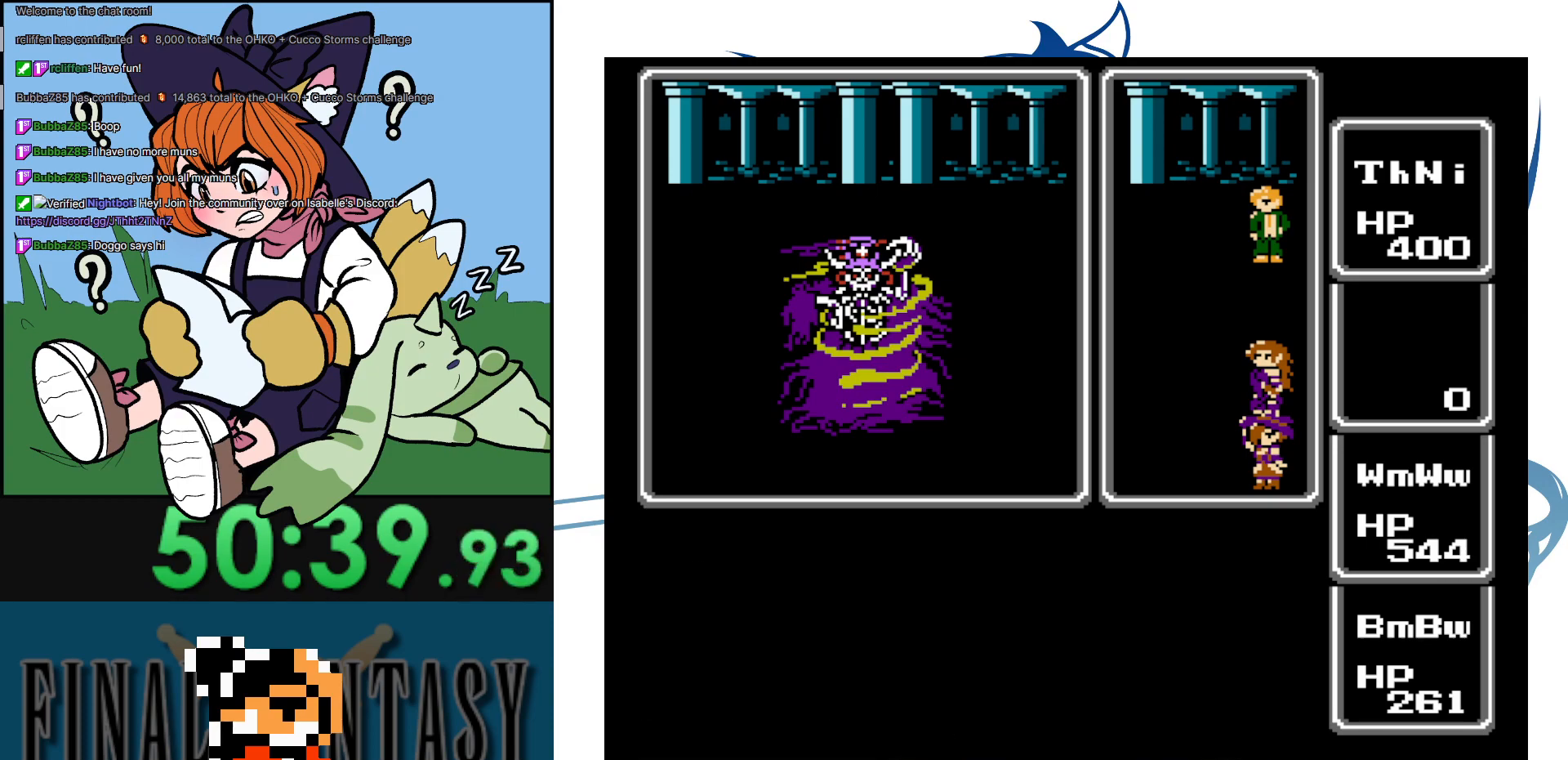
{"buttons": ["DPAD_LEFT"], "events": []}
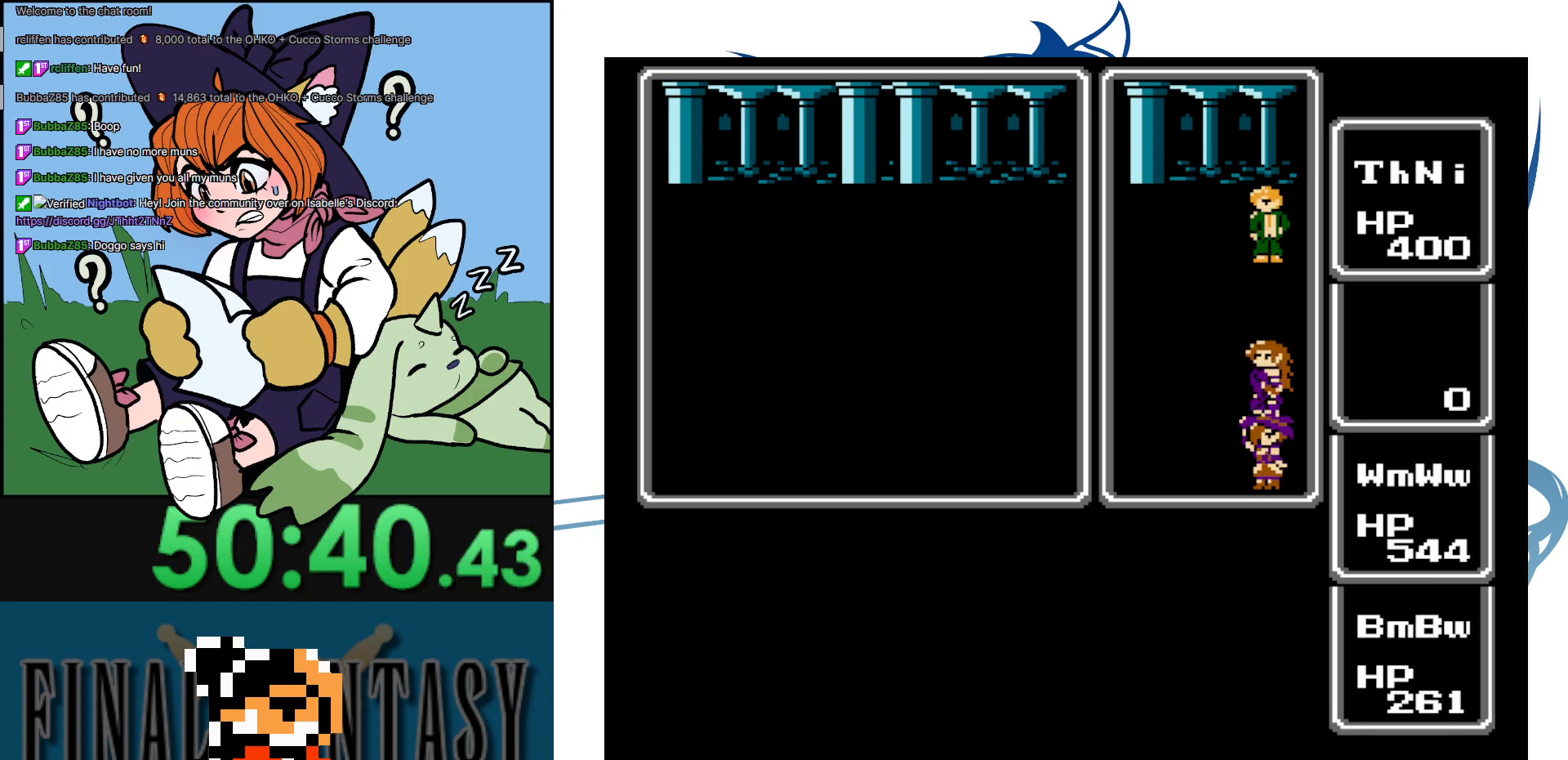
{"buttons": ["DPAD_LEFT"], "events": []}